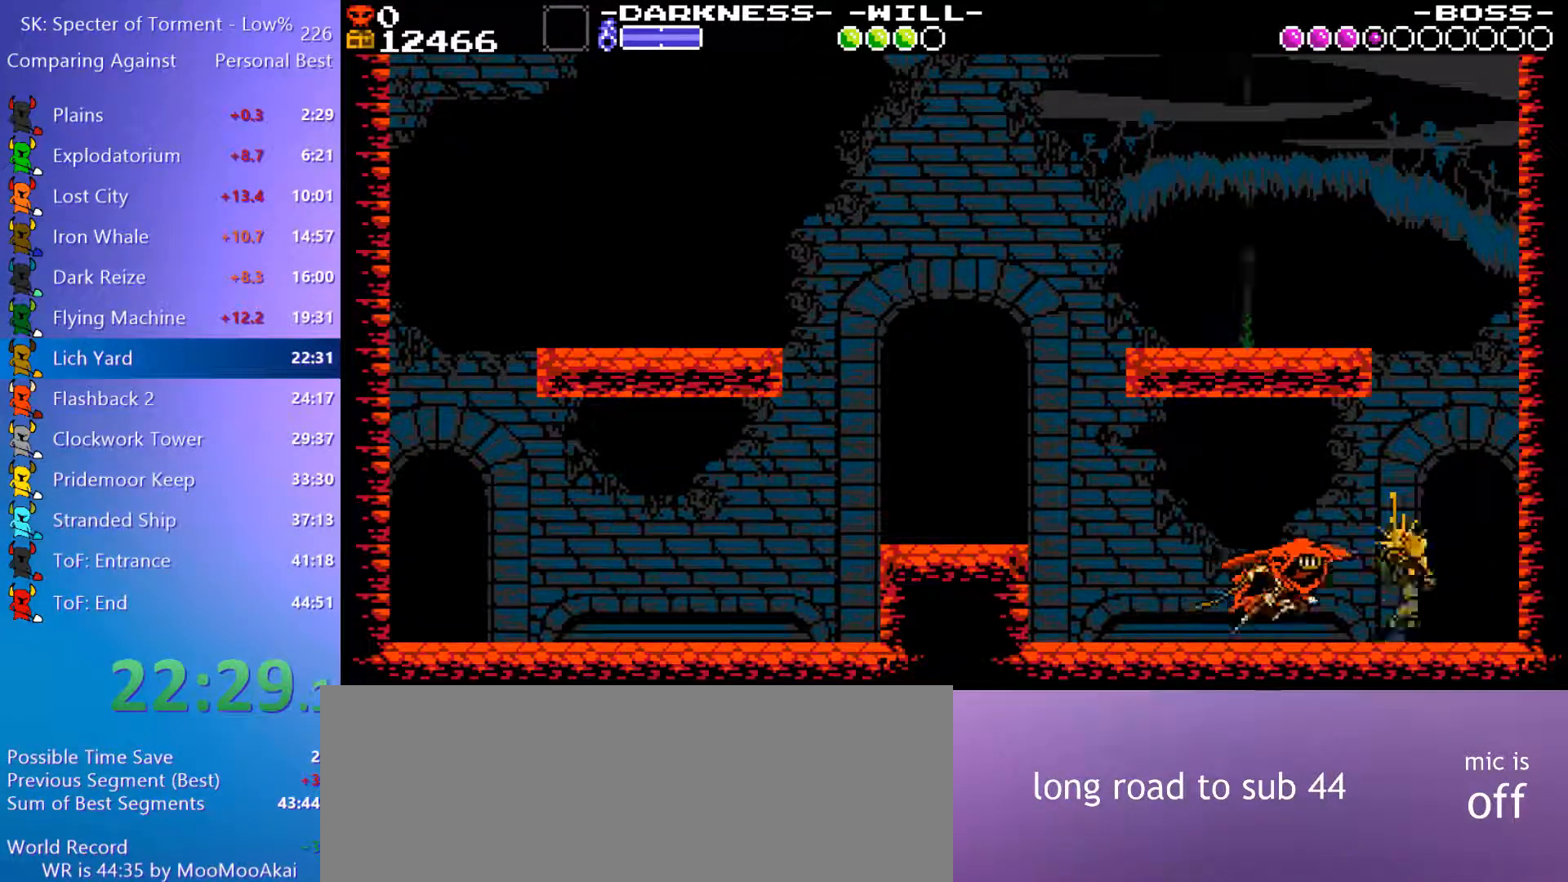
Gameplay with keyboard; each line is a JSON object with the keys held at the frame after it. "events" lists presses ("down") and releases ("up") of "4", "7", "8", "9", "a", "d", "e", "q", "s" and "w" between this image and that frame as [ms after this image, input, new state], when the widget could be followed in between. No other keys are recorded. Mouse input is not recorded.
{"keys": ["8", "d"], "events": [[17, "8", "down"], [200, "8", "up"], [300, "8", "down"]]}
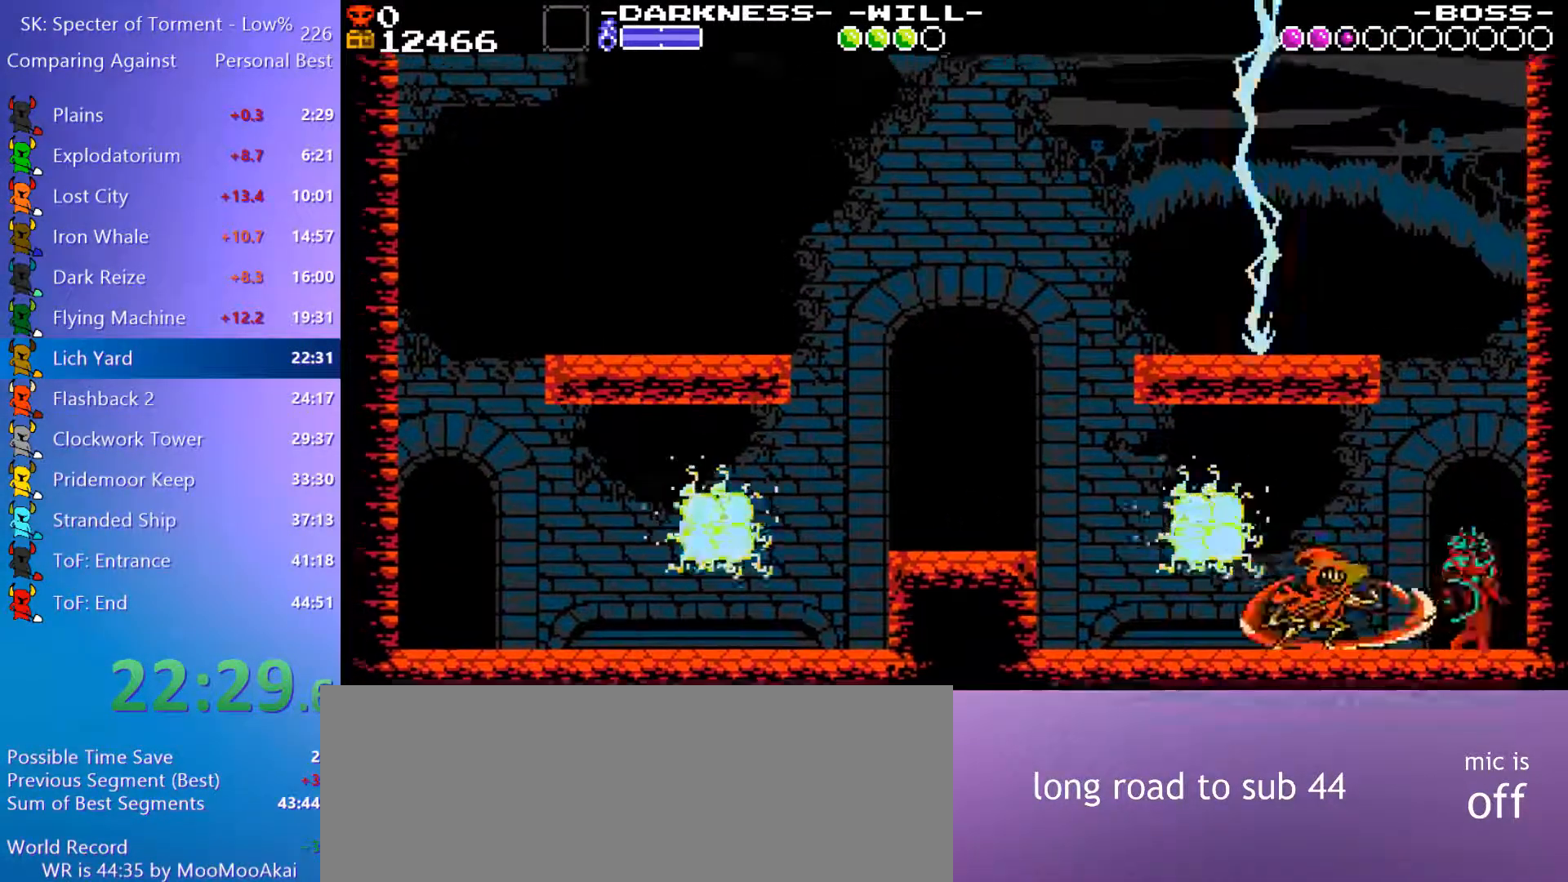
{"keys": [], "events": [[33, "8", "up"], [117, "4", "down"], [167, "8", "down"], [350, "4", "up"], [350, "8", "up"], [500, "d", "up"]]}
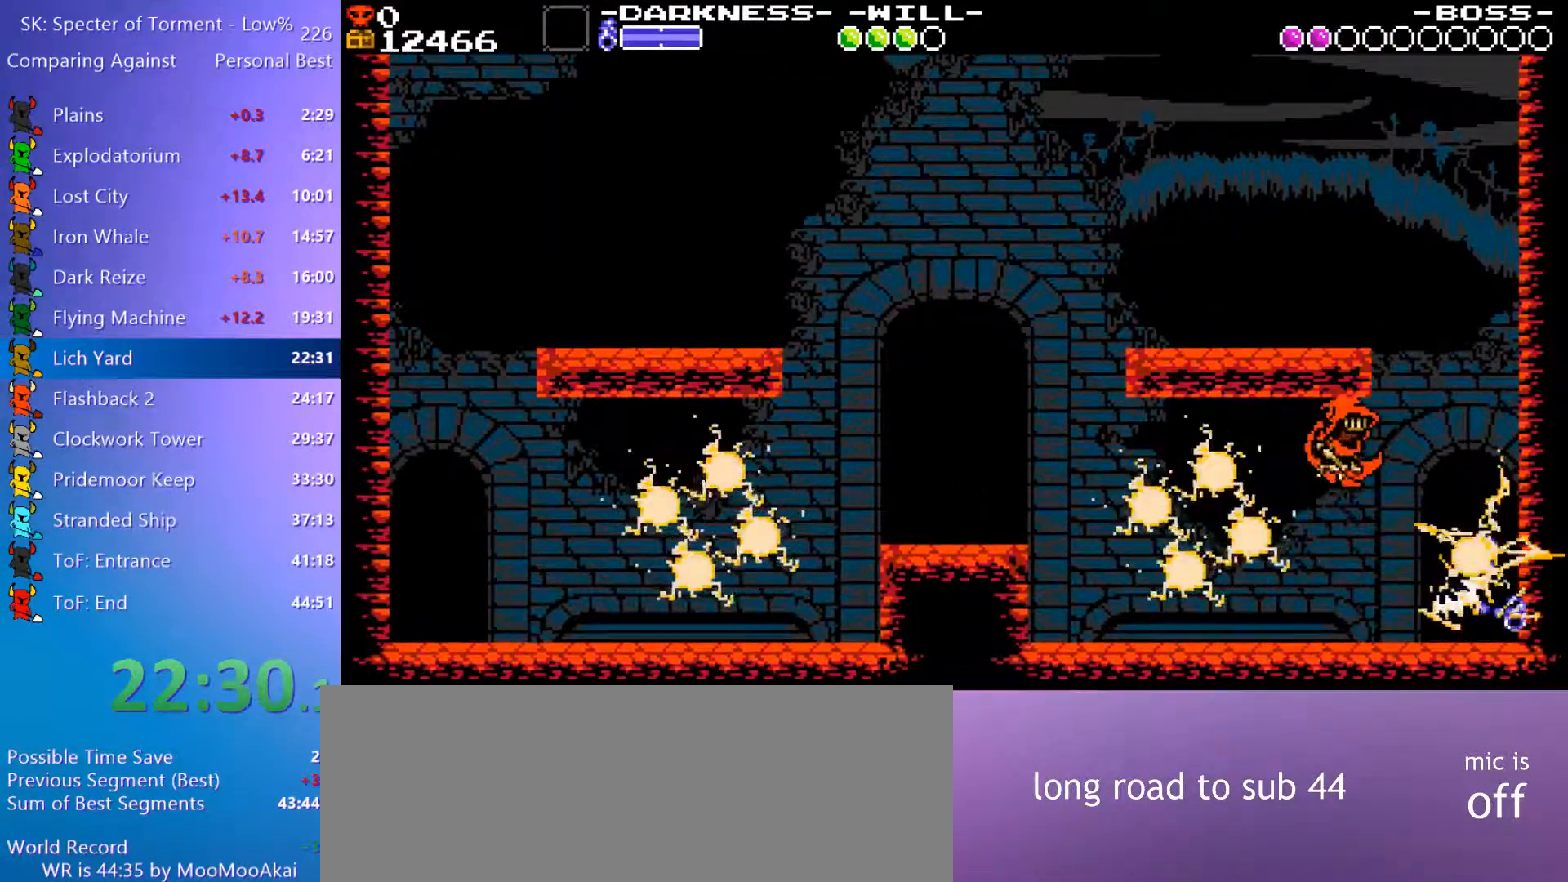
{"keys": [], "events": []}
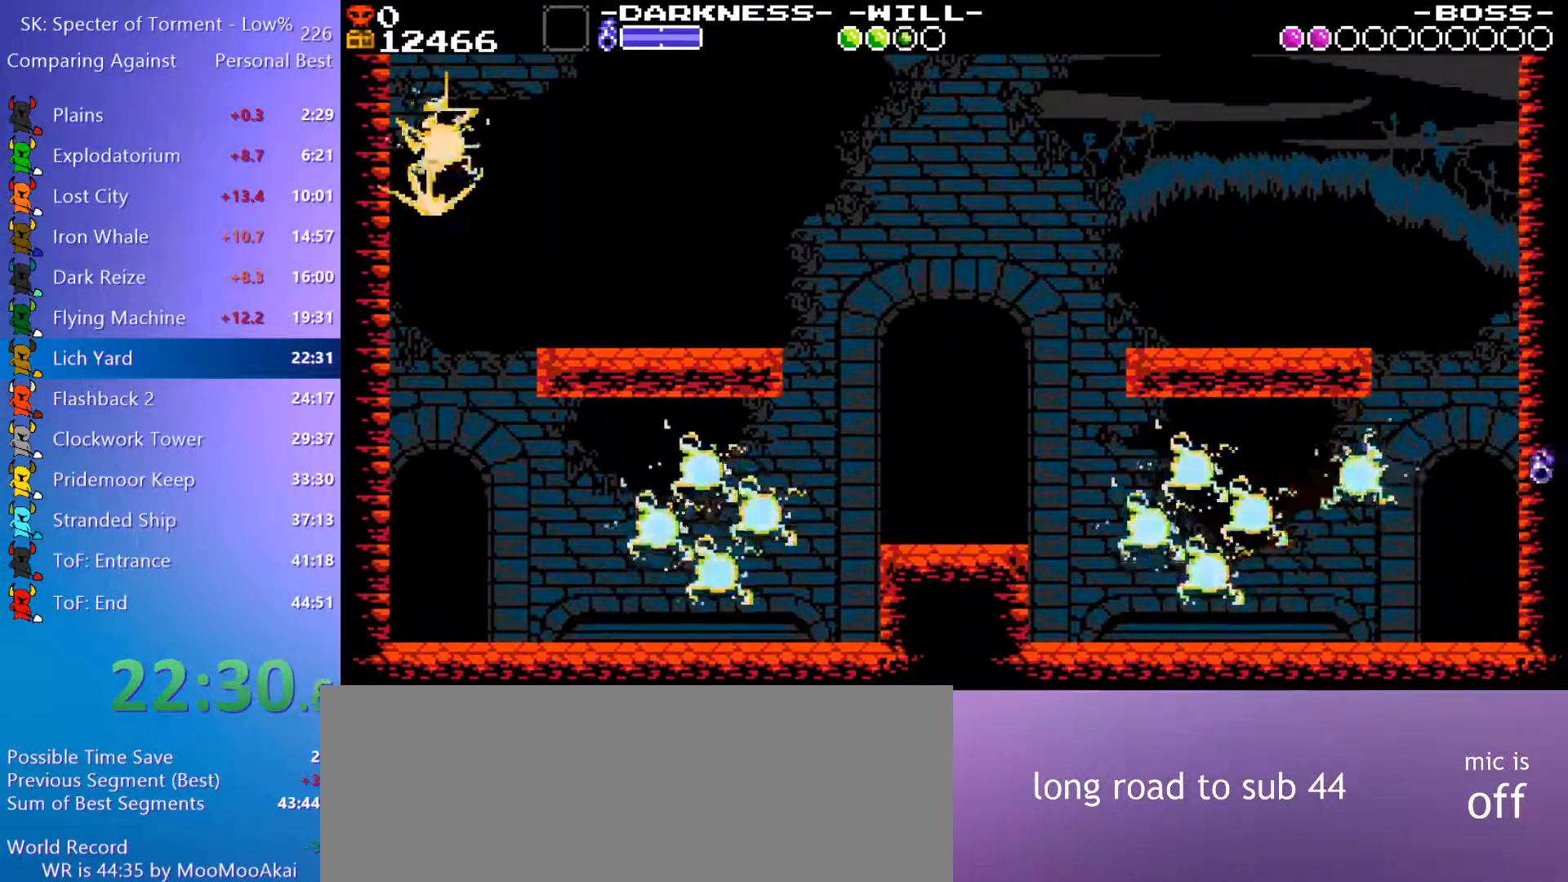
{"keys": ["d"], "events": [[50, "d", "down"]]}
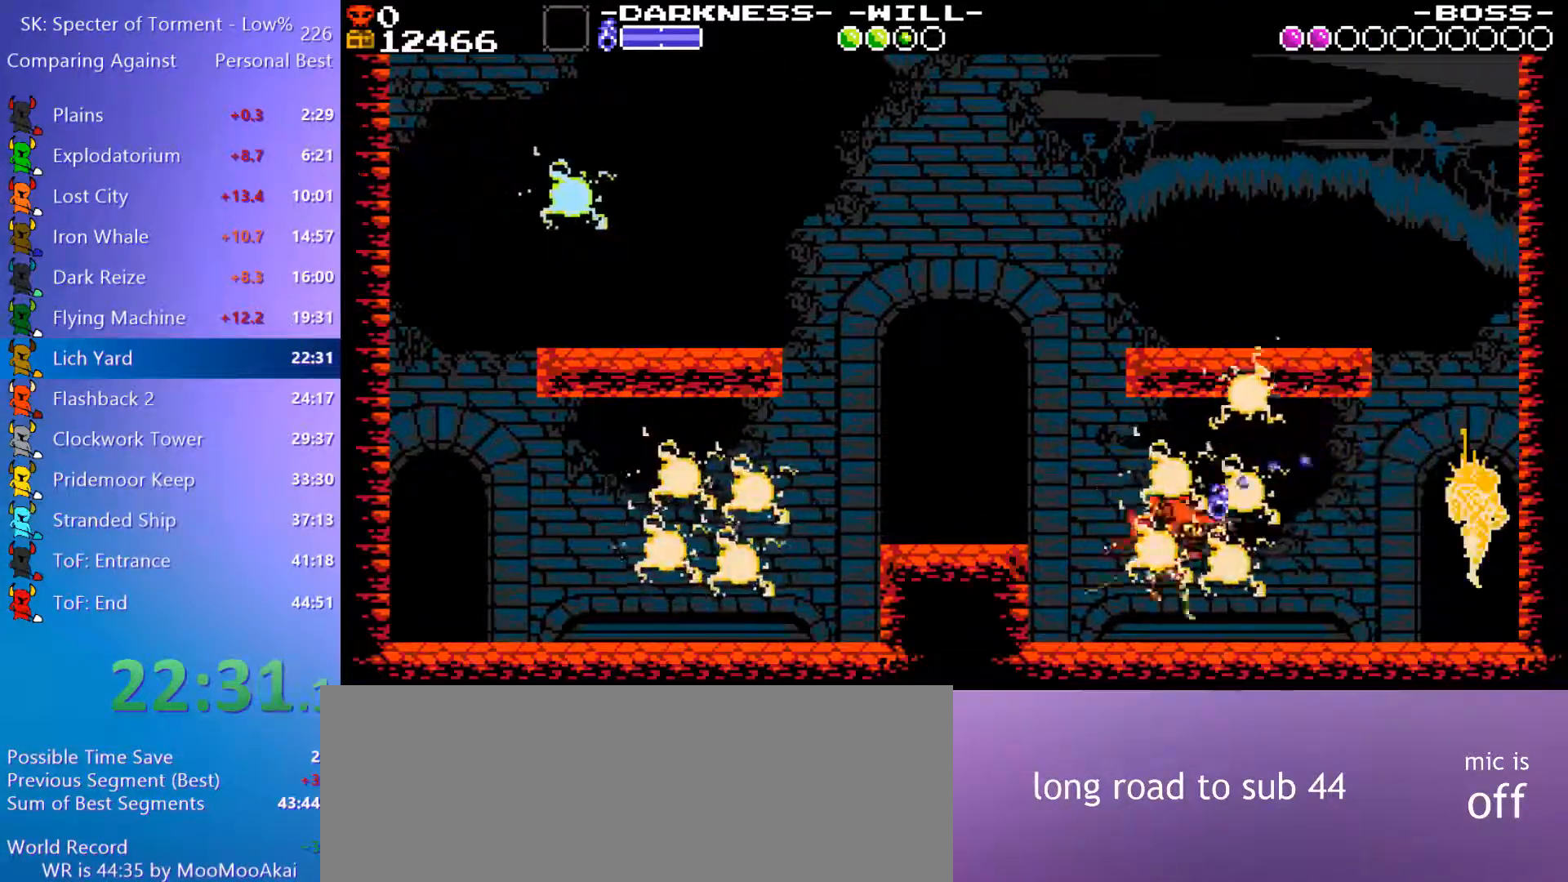
{"keys": ["d"], "events": []}
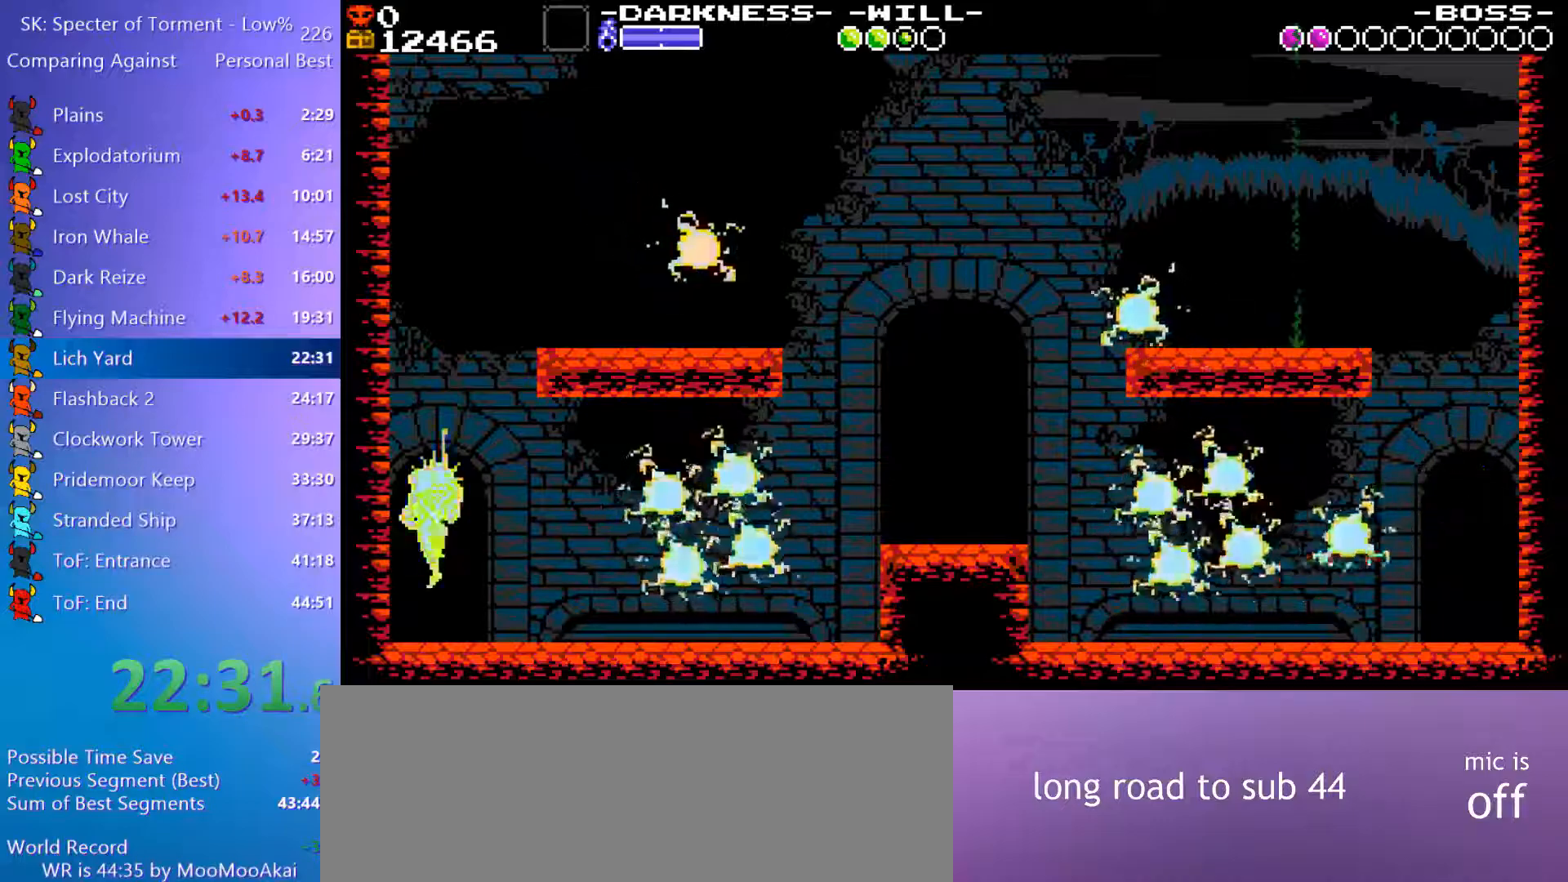
{"keys": [], "events": [[283, "d", "up"]]}